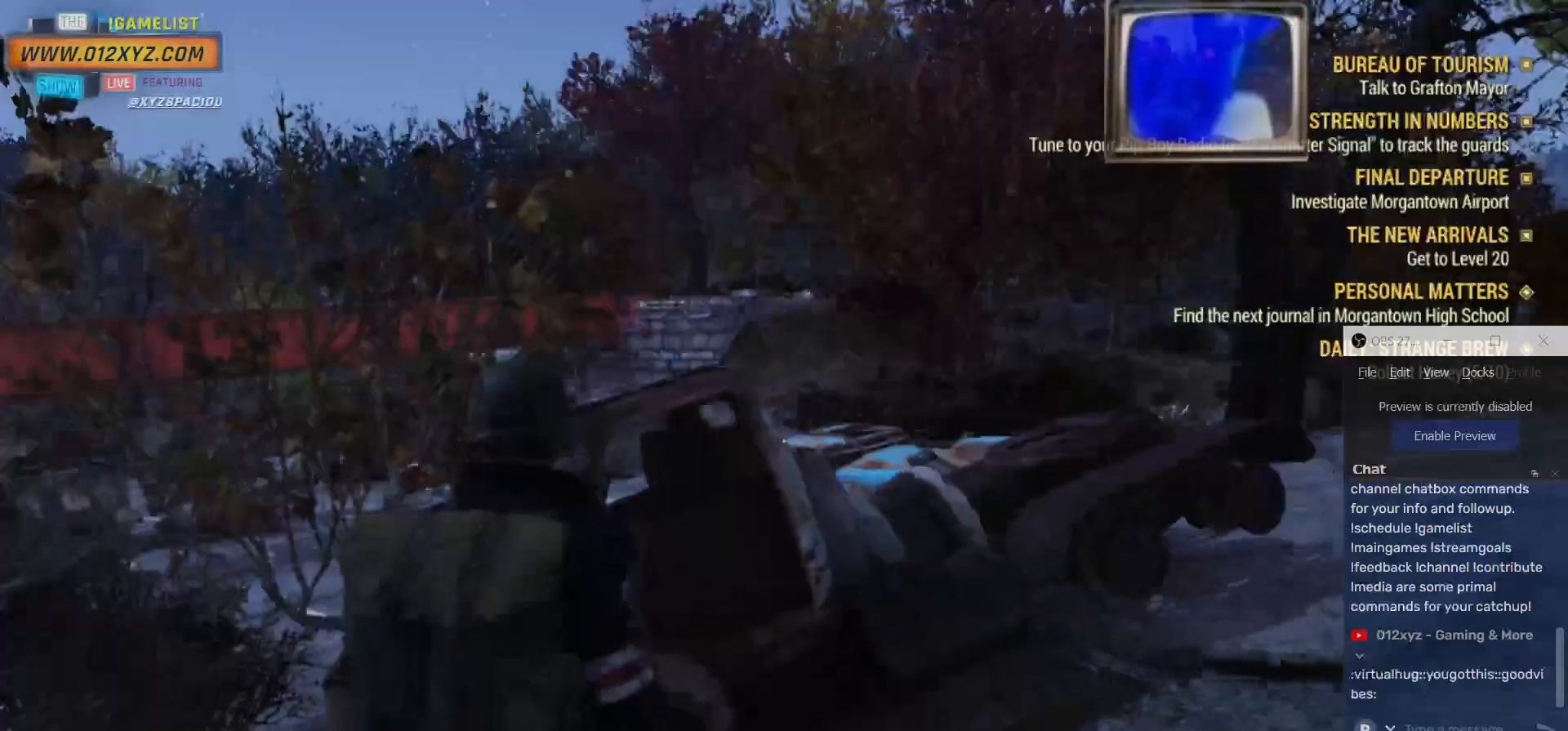
Gameplay with keyboard and mouse; each line is a JSON object with the keys and mouse buttons held at the frame after it. "events" lists presses ("down") and releases ("up") of "1", "2", "3", "4", "5", "a", "alt", "b", "c", "ctrl", "d", "e", "f", "g", "q", "r", "s", "shift", "space", "t", "tab", "v", "w", "x", "z", "mouse_left", "mouse_wheel", "mouse_right", "mouse_mb4" and "mouse_mb5" between this image and that frame as [ms after this image, input, new state], when the widget could be followed in between. "mouse_left", "mouse_wheel", "mouse_right", "mouse_mb4", "mouse_mb5" = the "left", "wheel", "right", "mb4", "mb5" buttons of the "mouse" list. No other keys are recorded. "wheel" means that the mouse wheel is clicked or scrolled. Not read: mouse_move.
{"keys": ["d"], "mouse": [], "events": []}
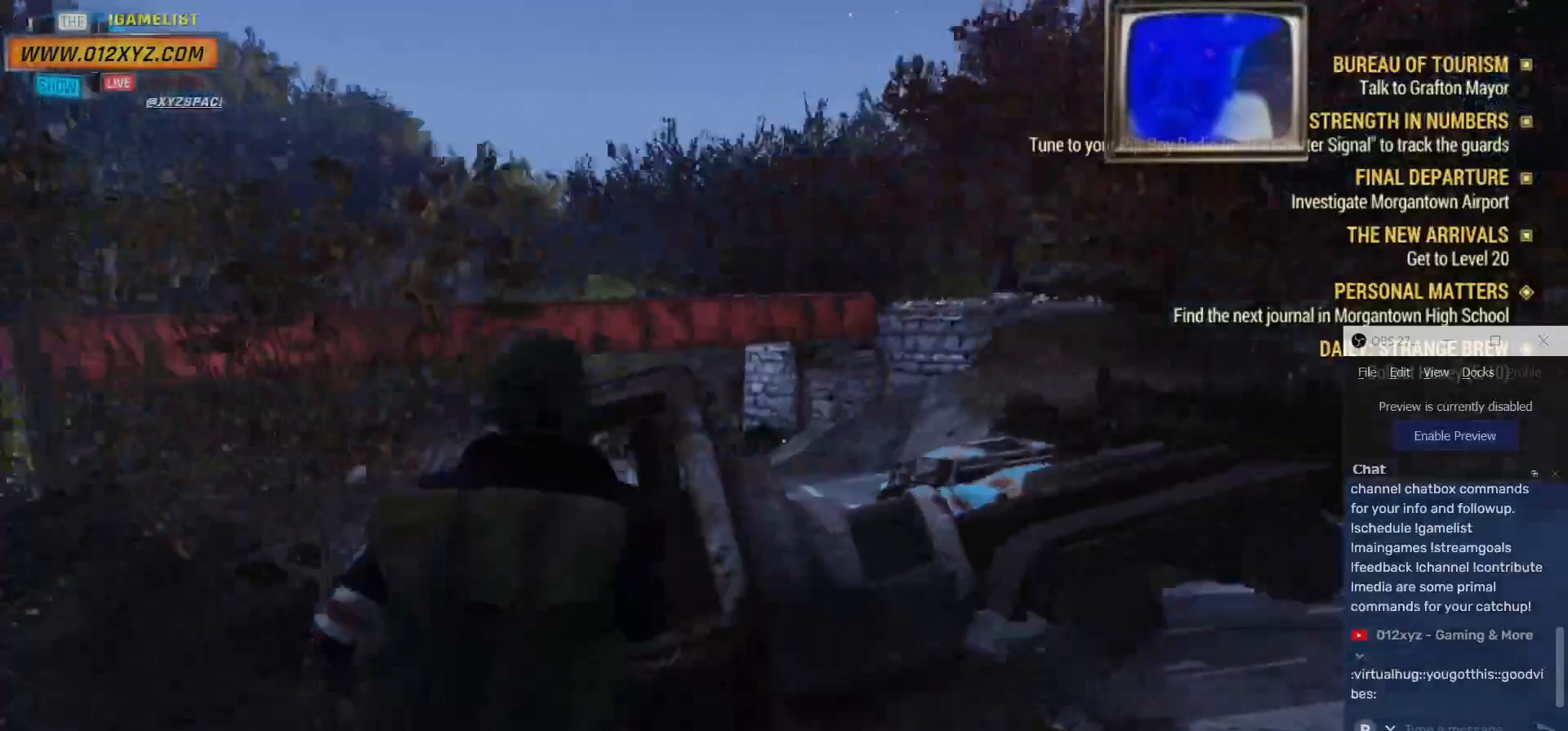
{"keys": ["d"], "mouse": [], "events": []}
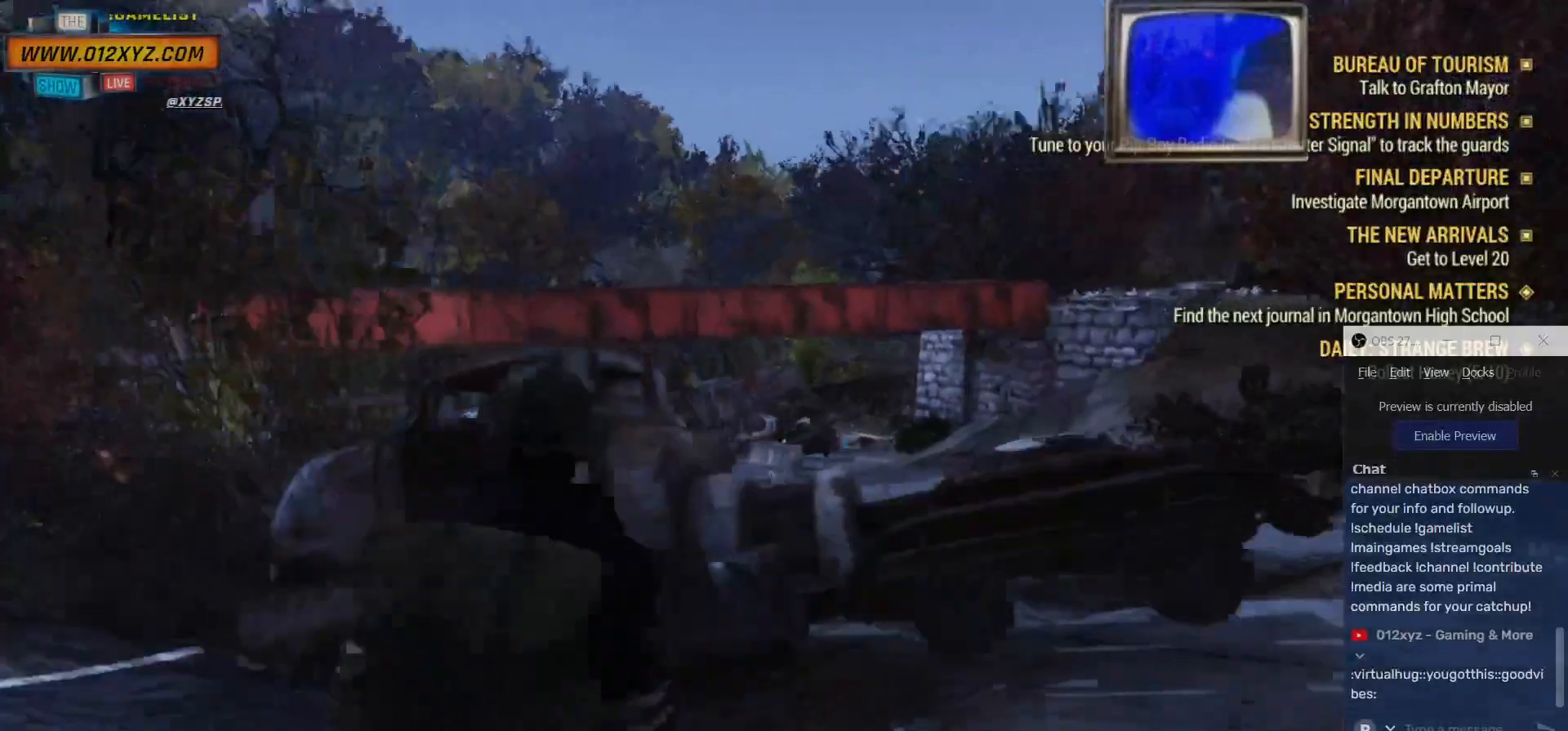
{"keys": [], "mouse": [], "events": [[334, "d", "up"]]}
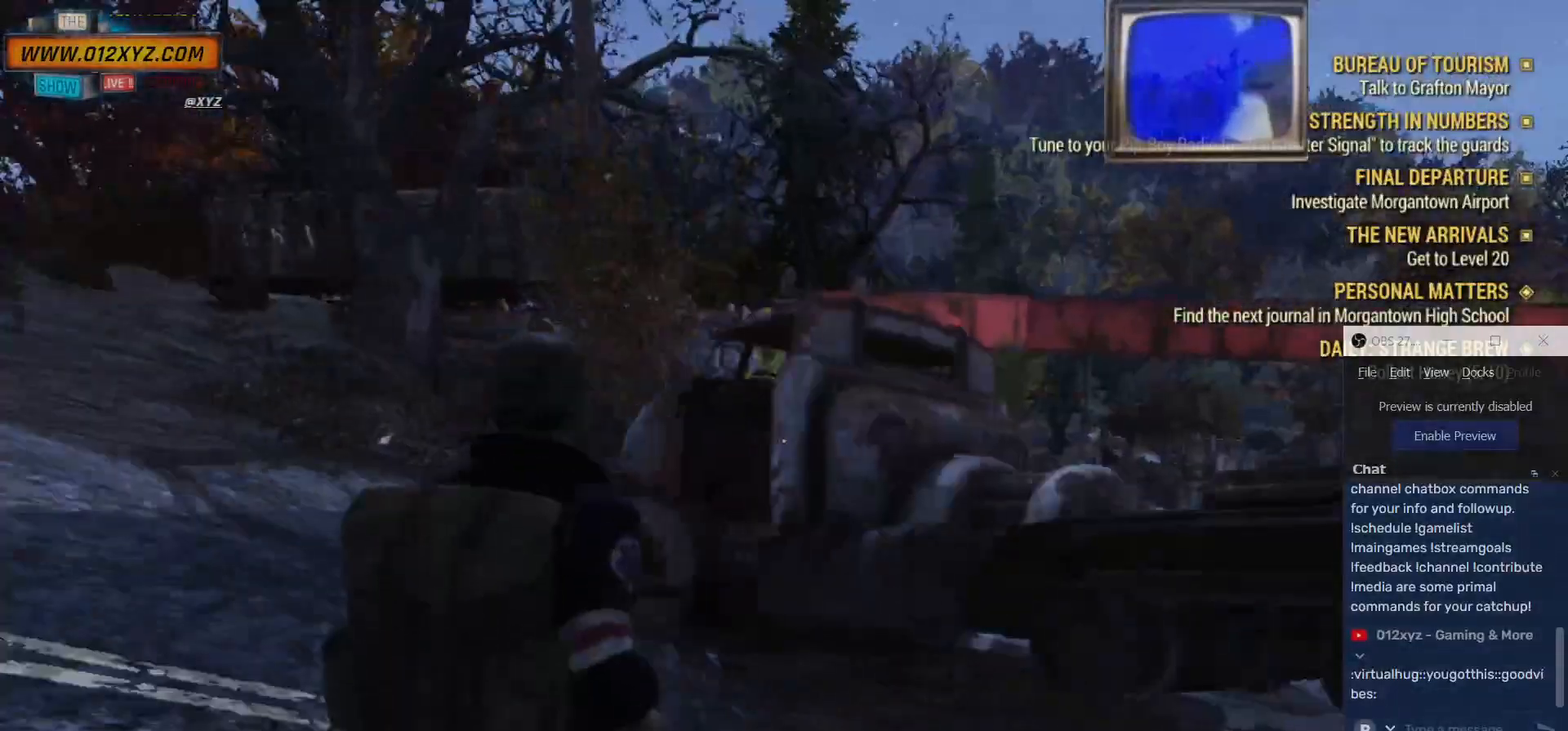
{"keys": ["d"], "mouse": [], "events": [[134, "s", "down"], [267, "d", "down"], [267, "s", "up"]]}
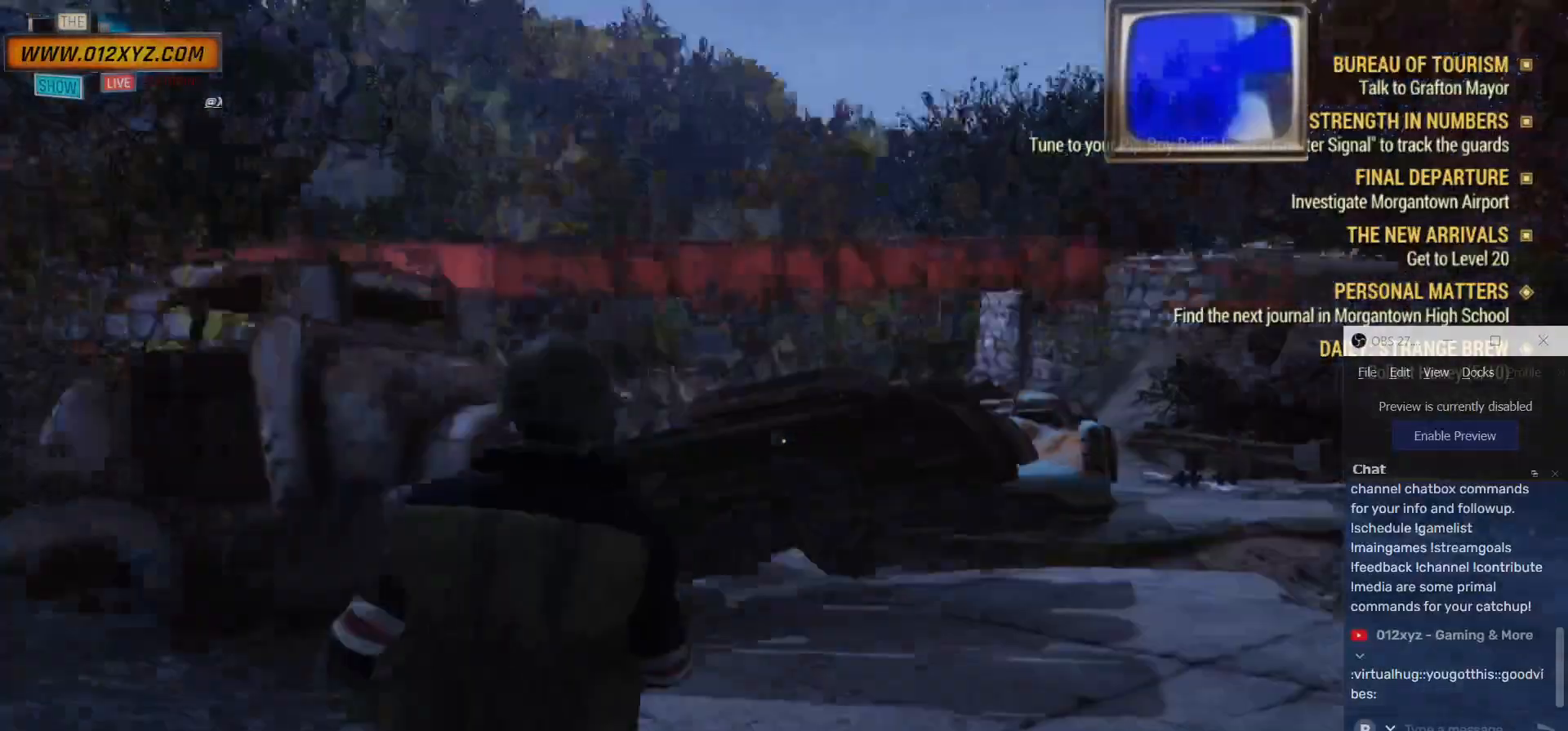
{"keys": ["d", "w"], "mouse": [], "events": [[34, "w", "down"]]}
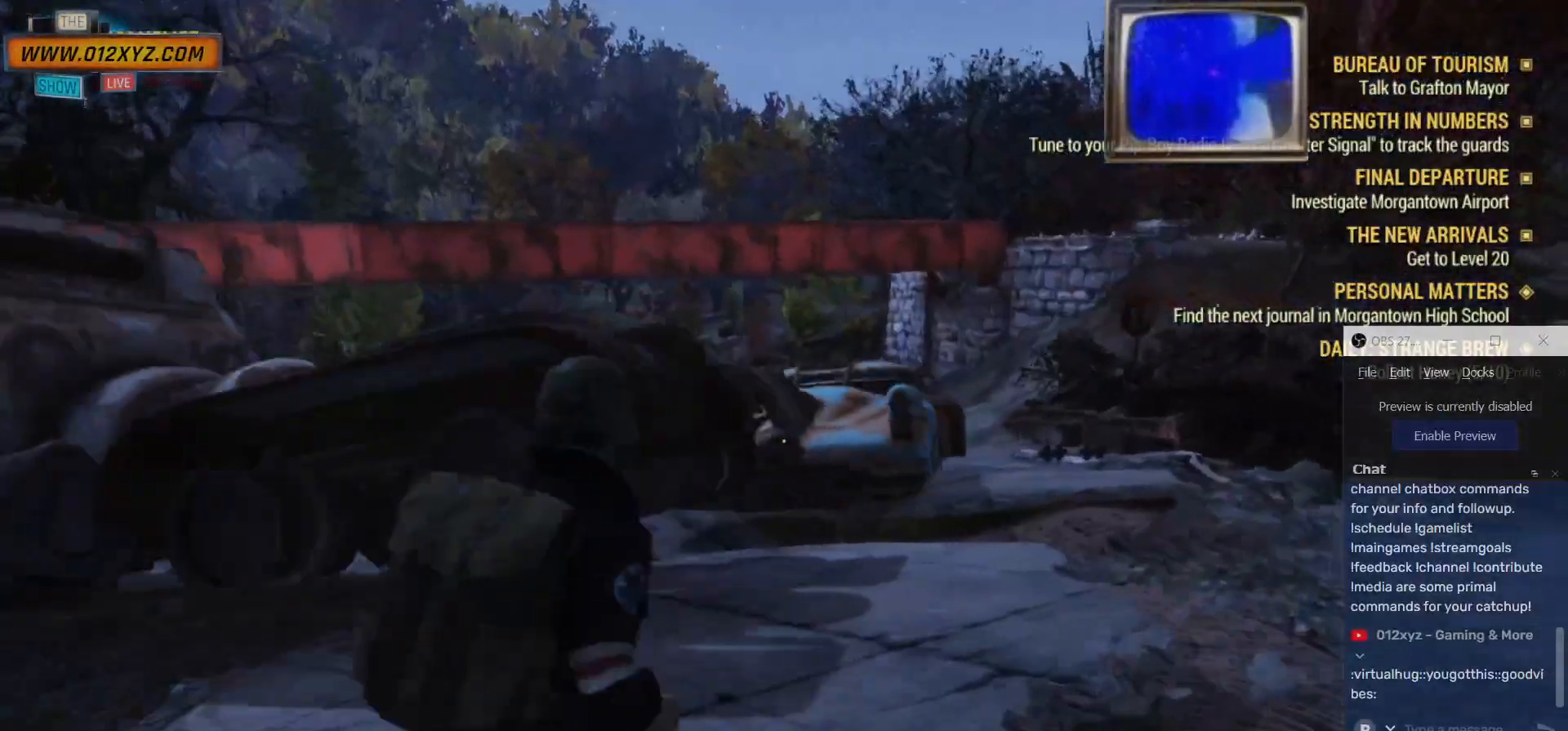
{"keys": ["d", "w"], "mouse": [], "events": []}
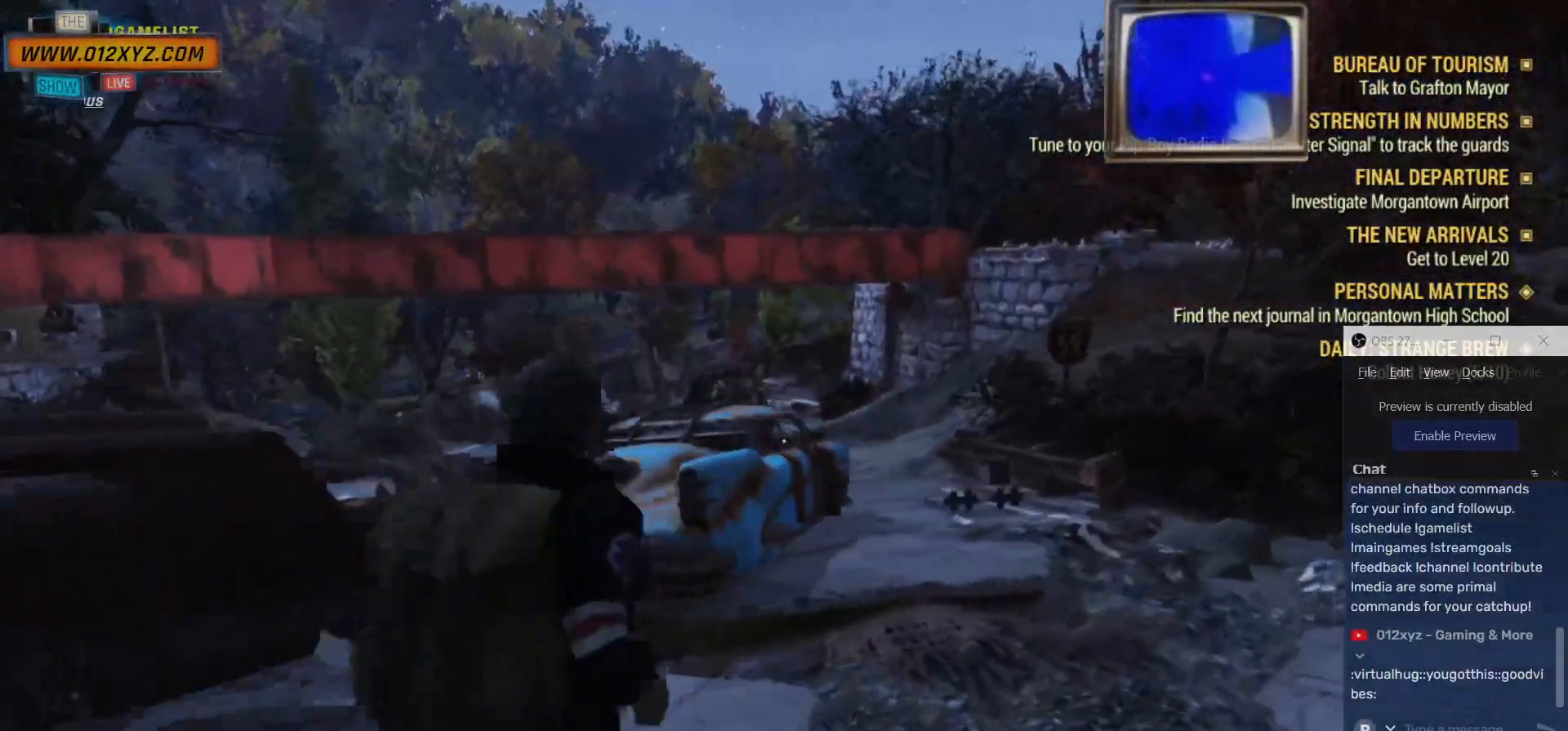
{"keys": ["d", "w"], "mouse": [], "events": []}
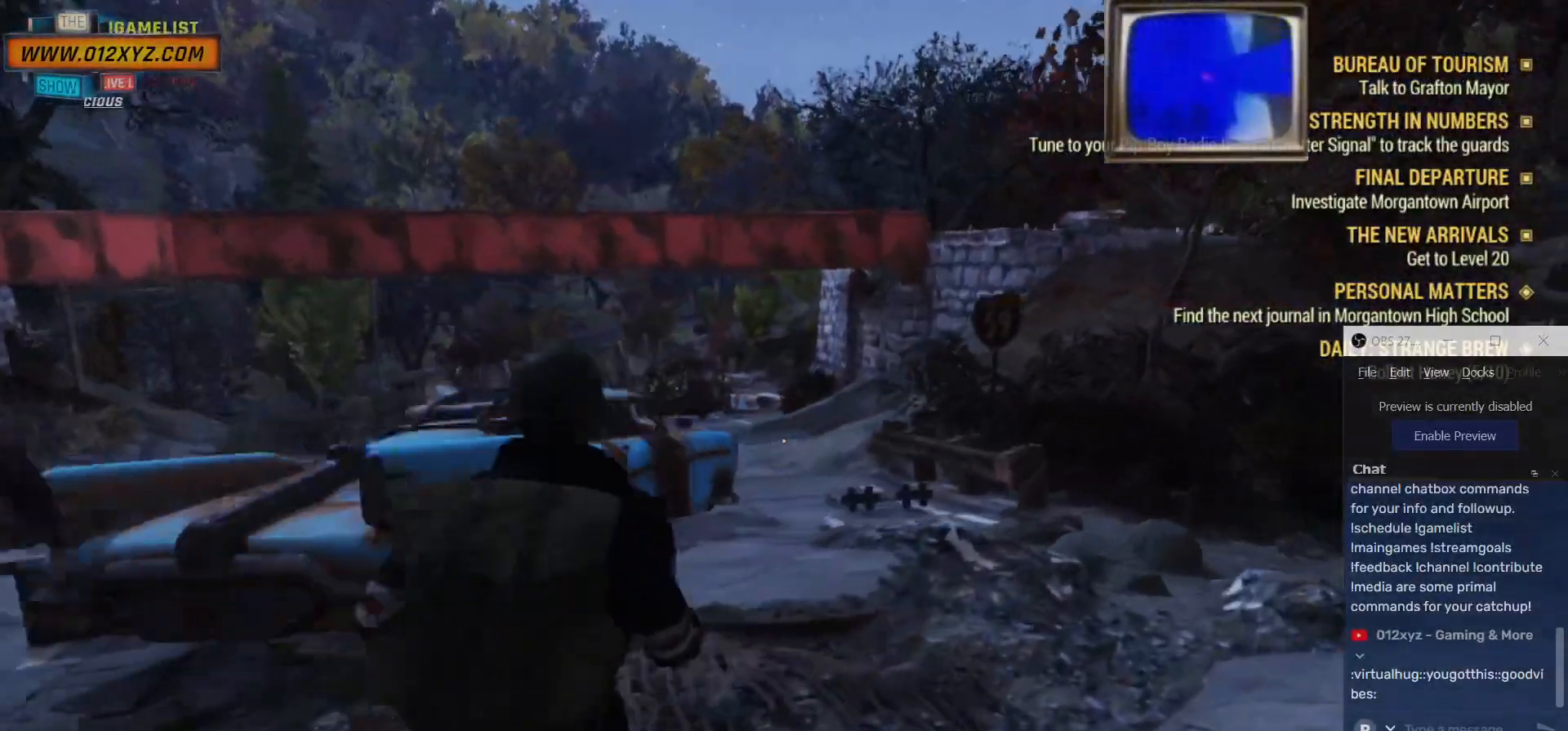
{"keys": ["w"], "mouse": [], "events": [[34, "d", "up"]]}
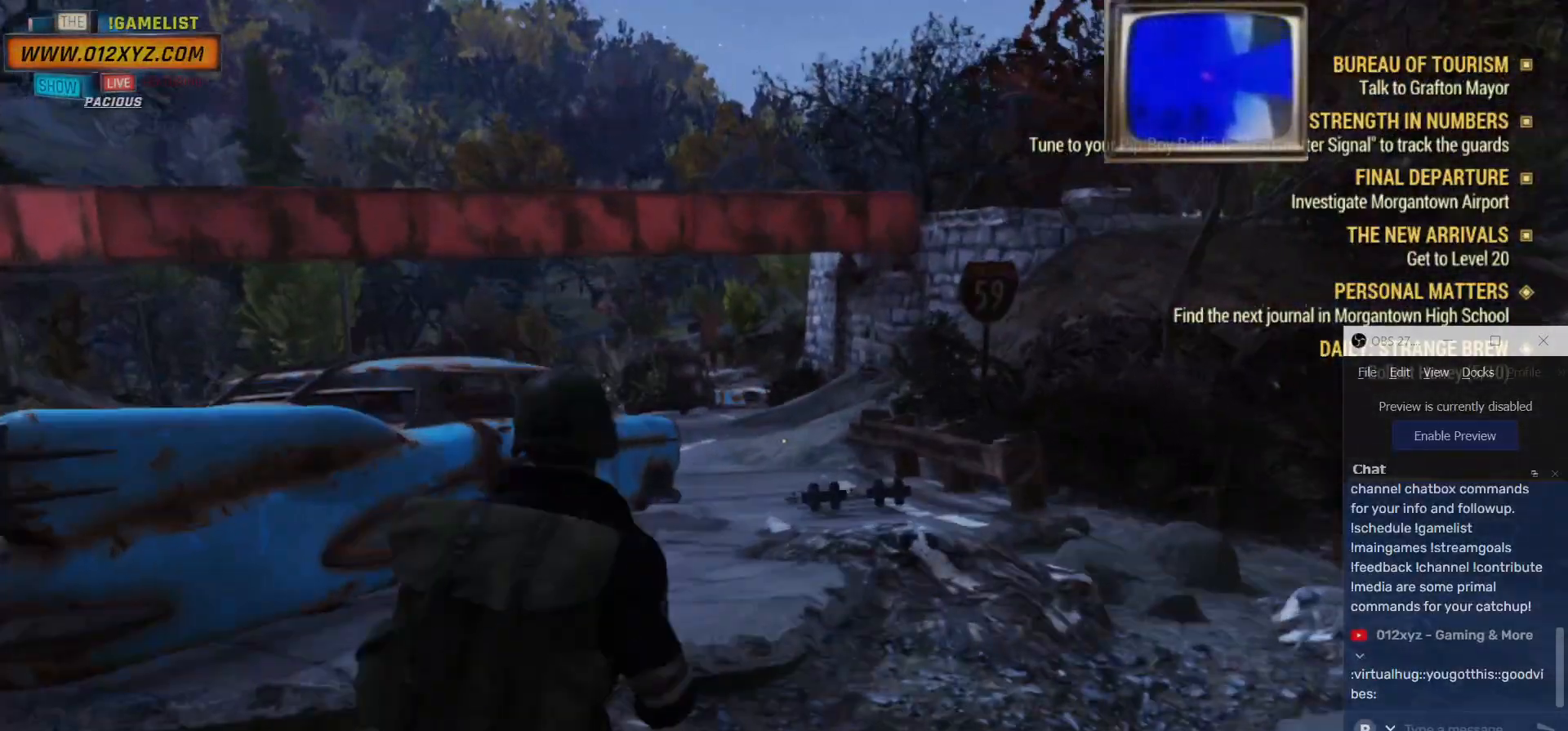
{"keys": ["w"], "mouse": [], "events": []}
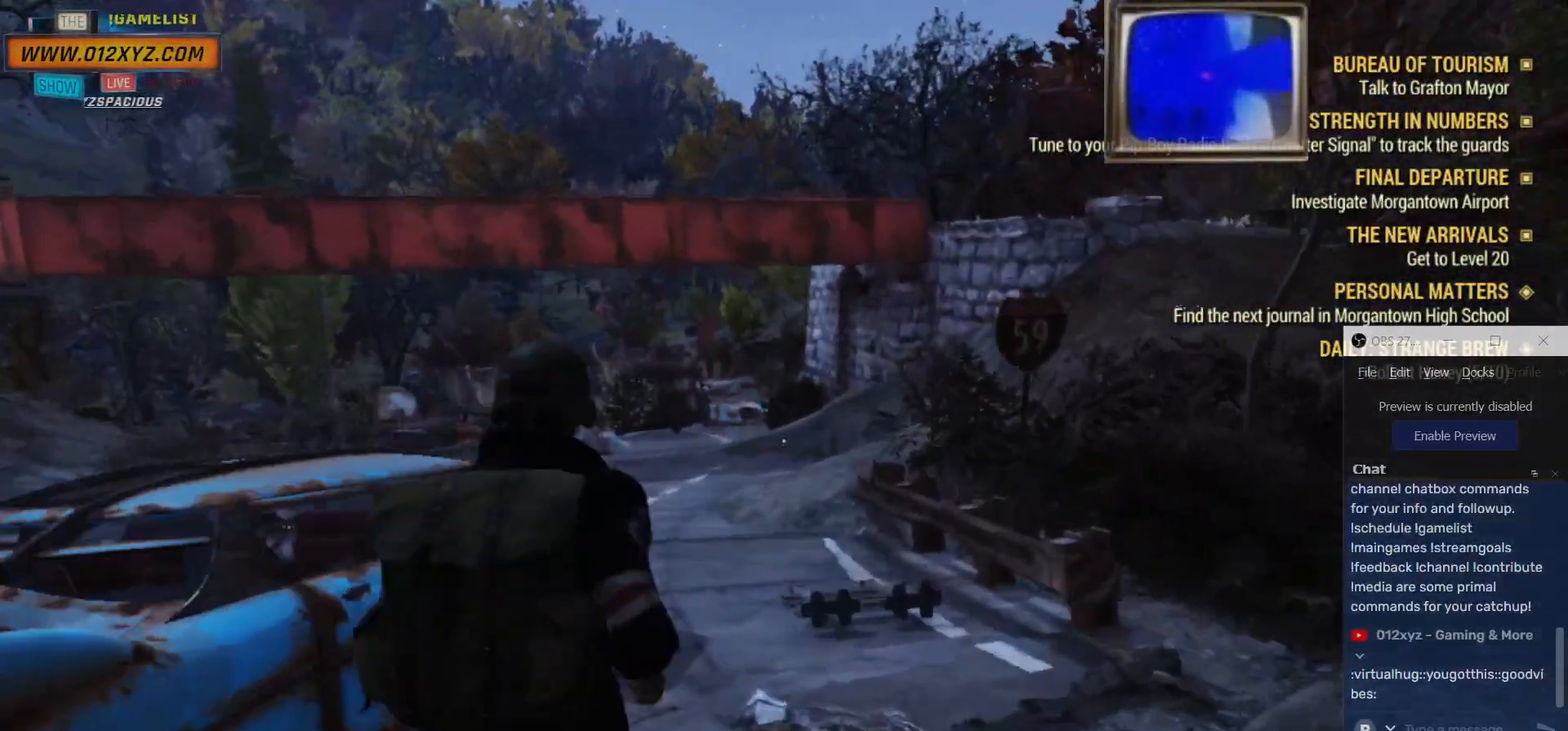
{"keys": ["w"], "mouse": [], "events": []}
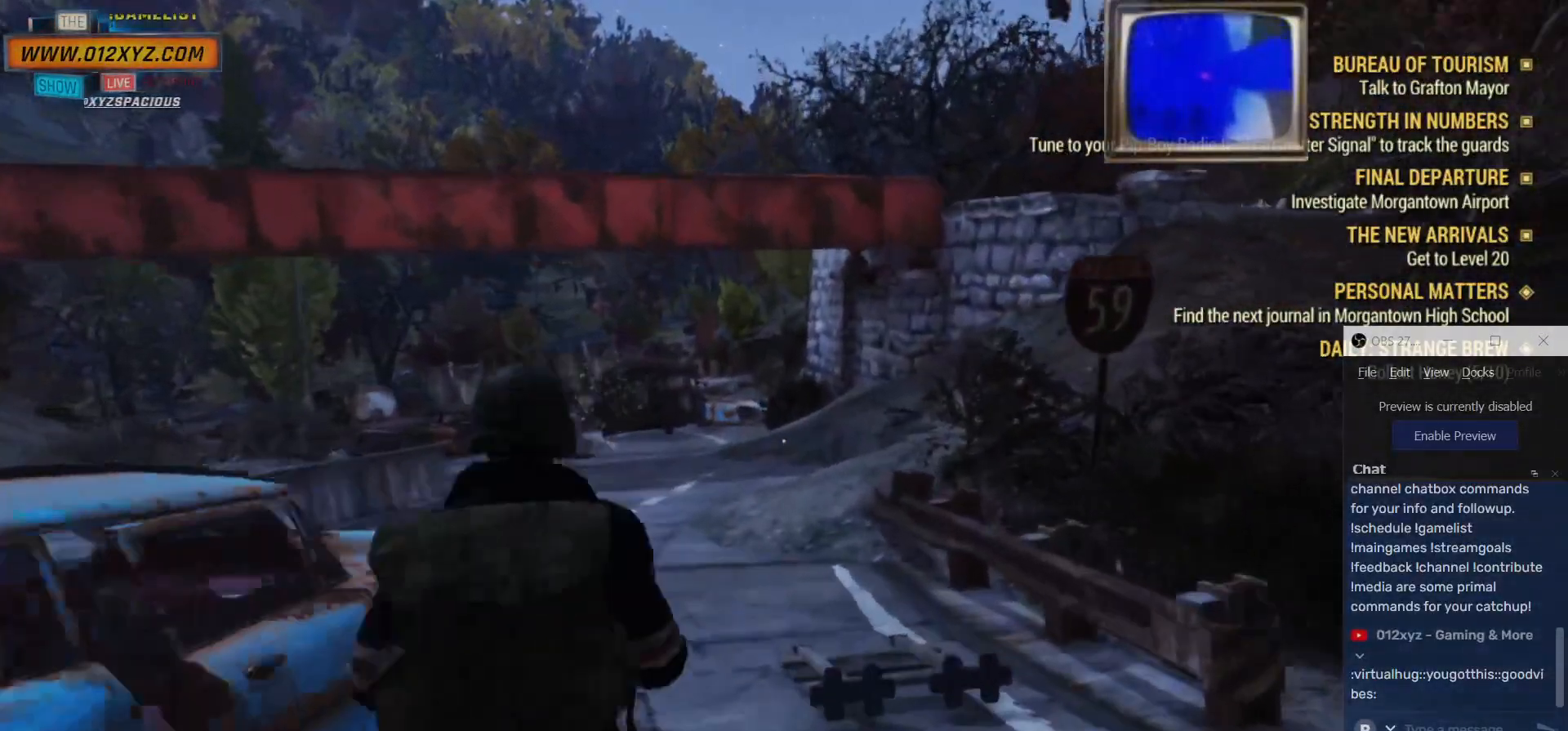
{"keys": ["d", "w"], "mouse": [], "events": [[467, "d", "down"]]}
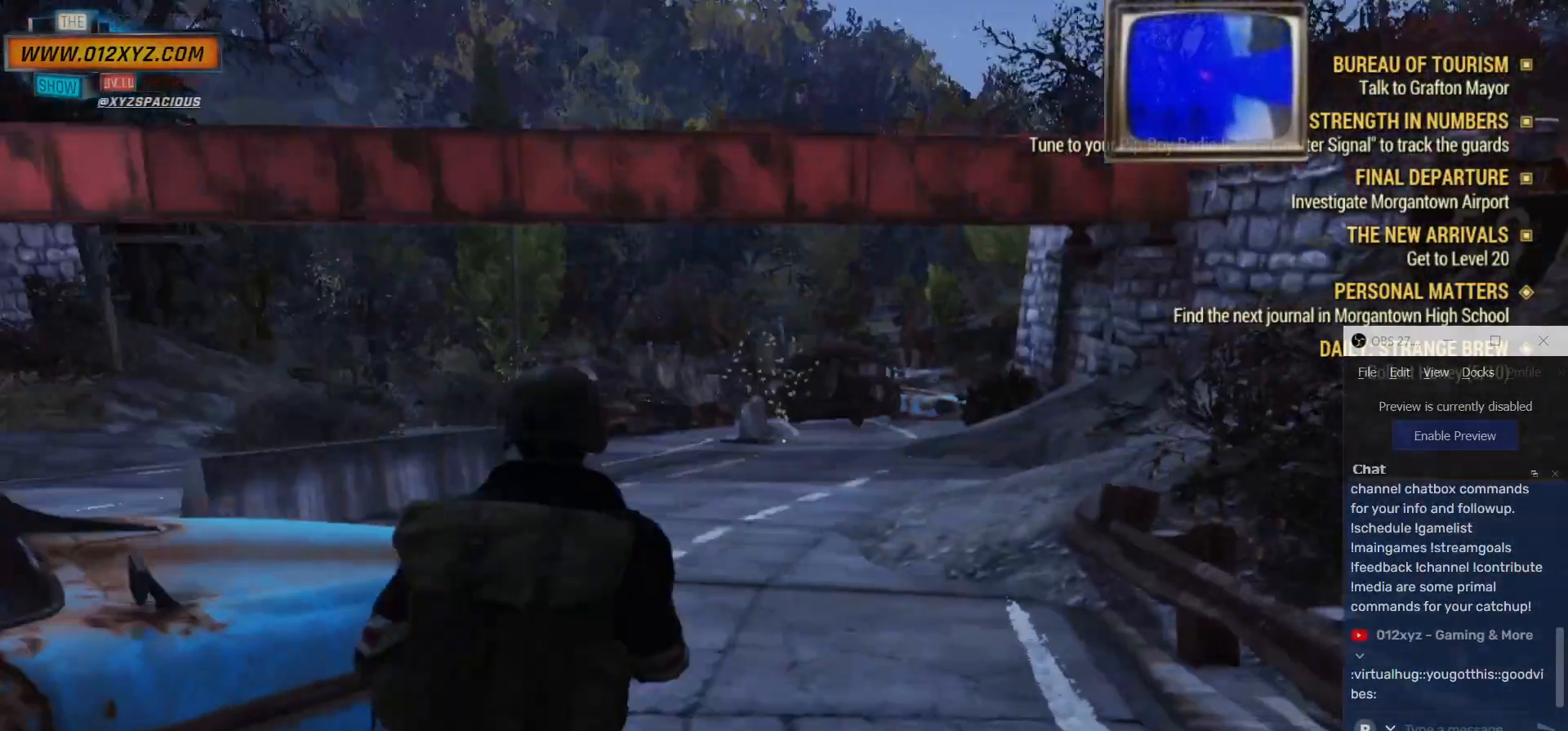
{"keys": ["d", "w"], "mouse": [], "events": []}
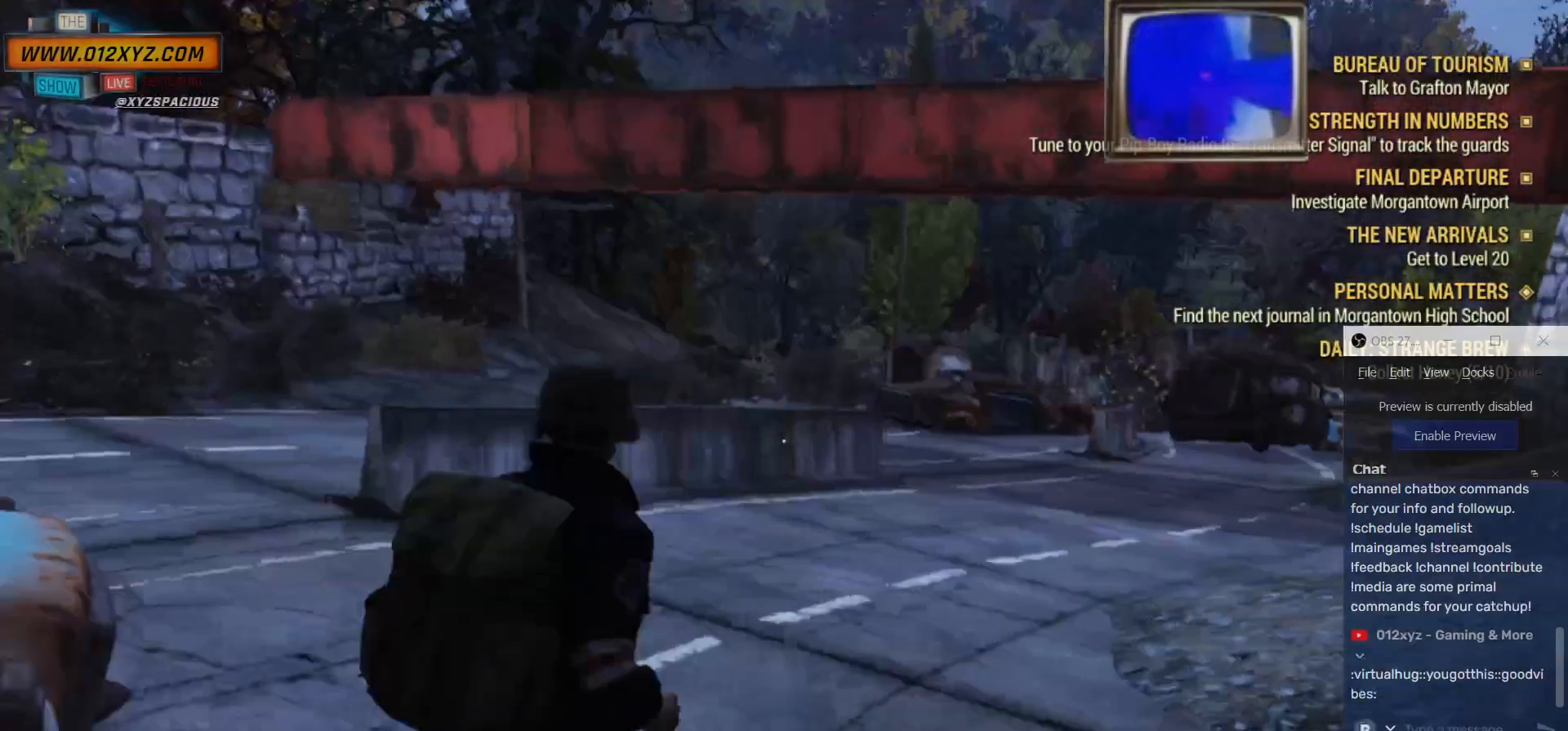
{"keys": ["w"], "mouse": [], "events": [[267, "d", "up"]]}
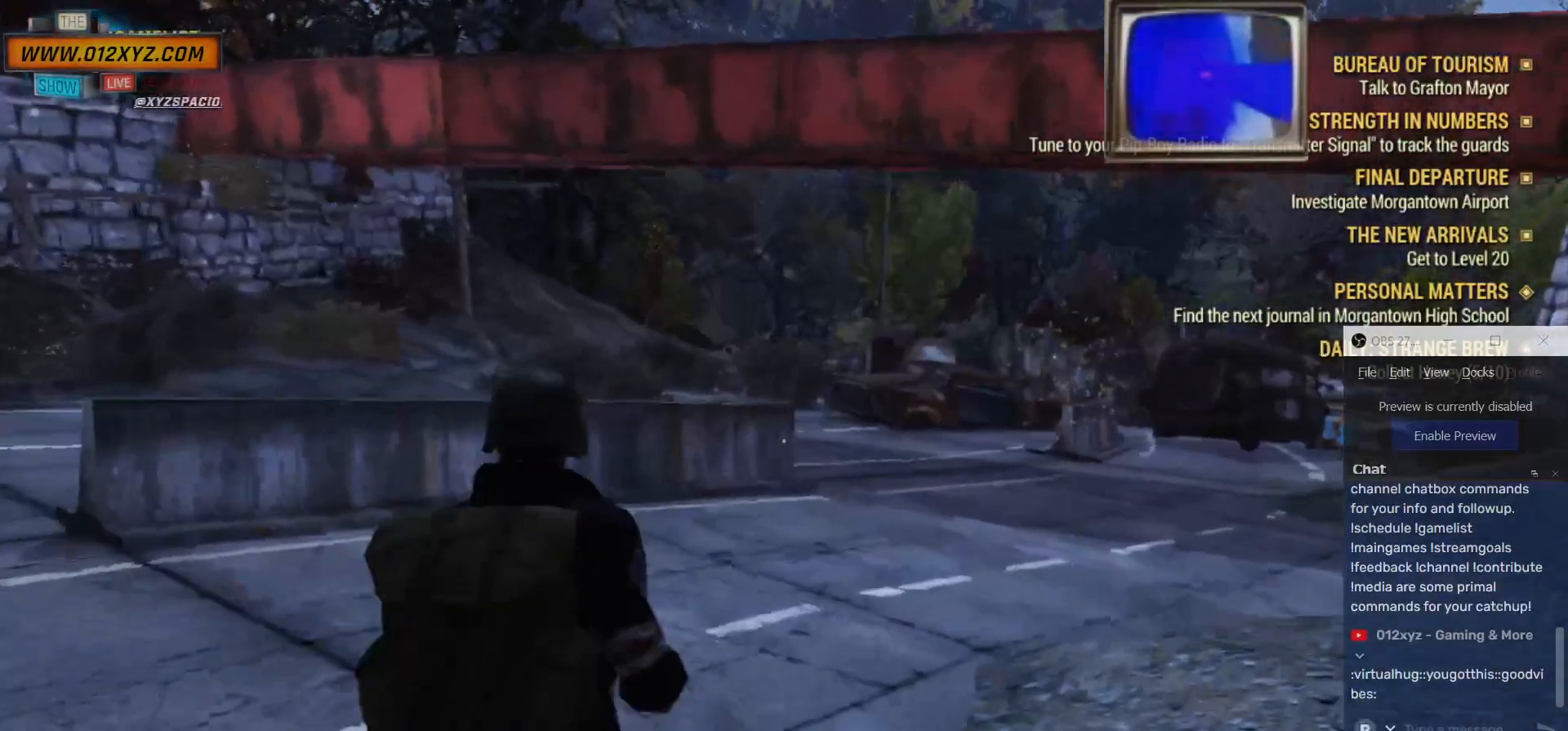
{"keys": [], "mouse": [], "events": [[100, "w", "up"]]}
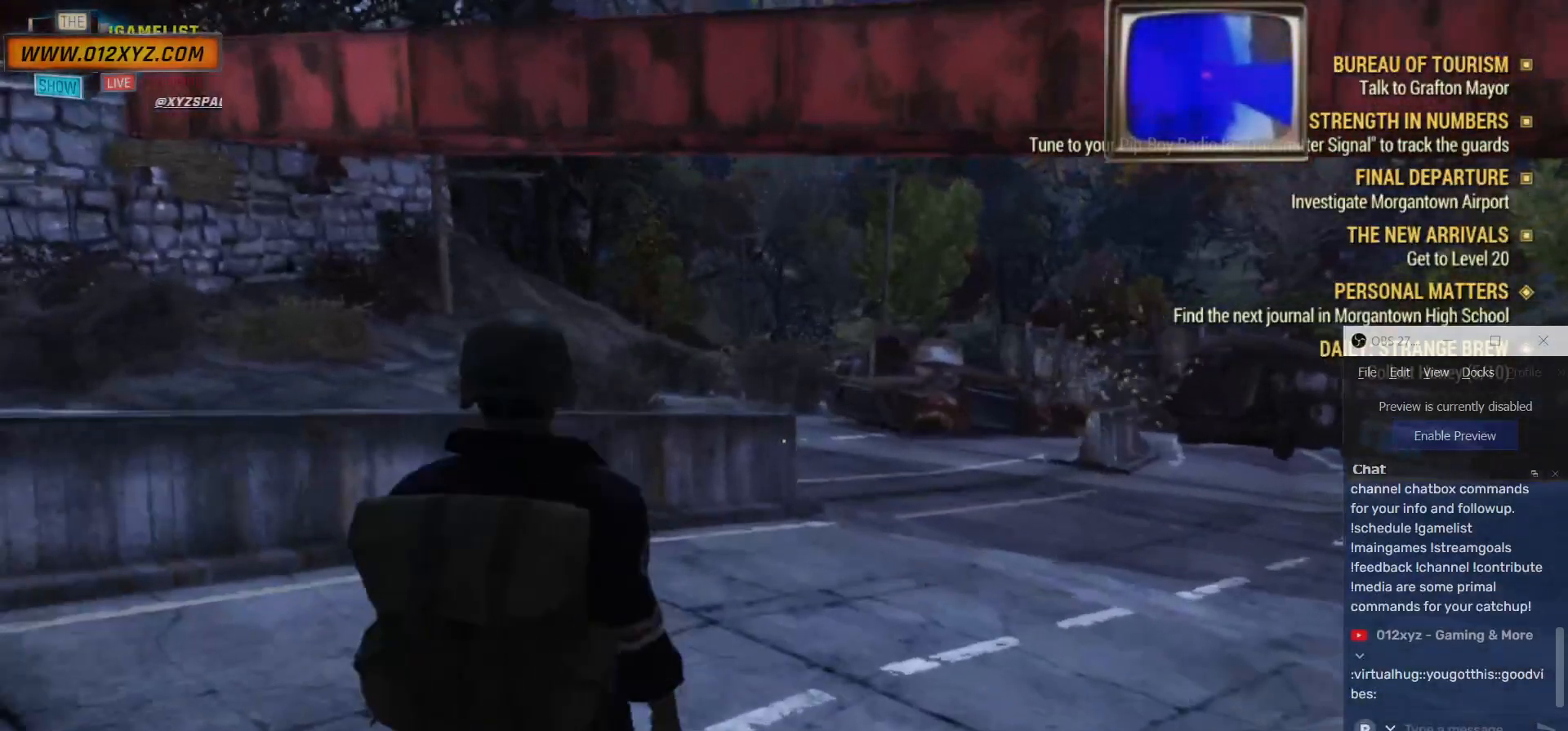
{"keys": ["a", "w"], "mouse": [], "events": [[67, "a", "down"], [234, "w", "down"]]}
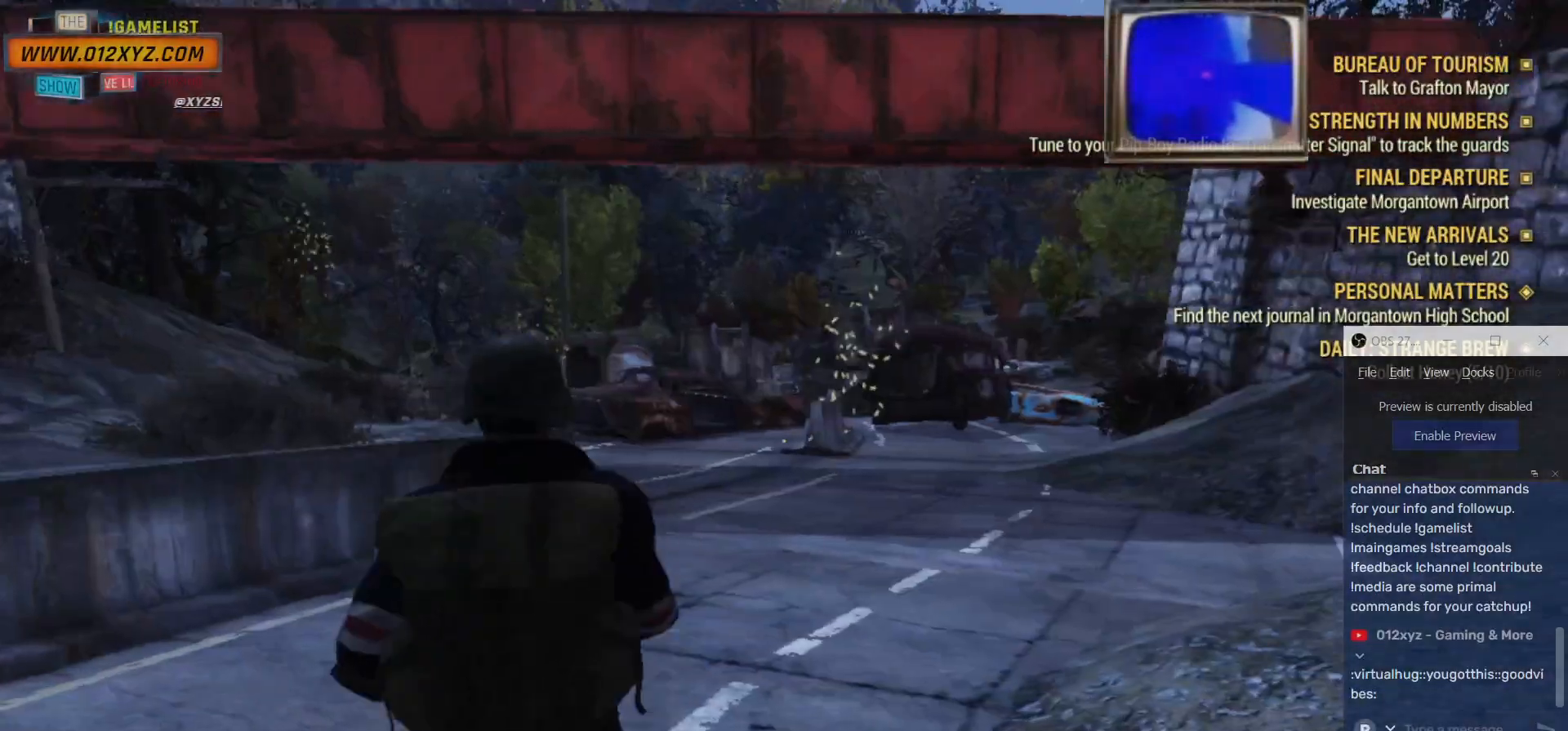
{"keys": ["a", "w"], "mouse": [], "events": []}
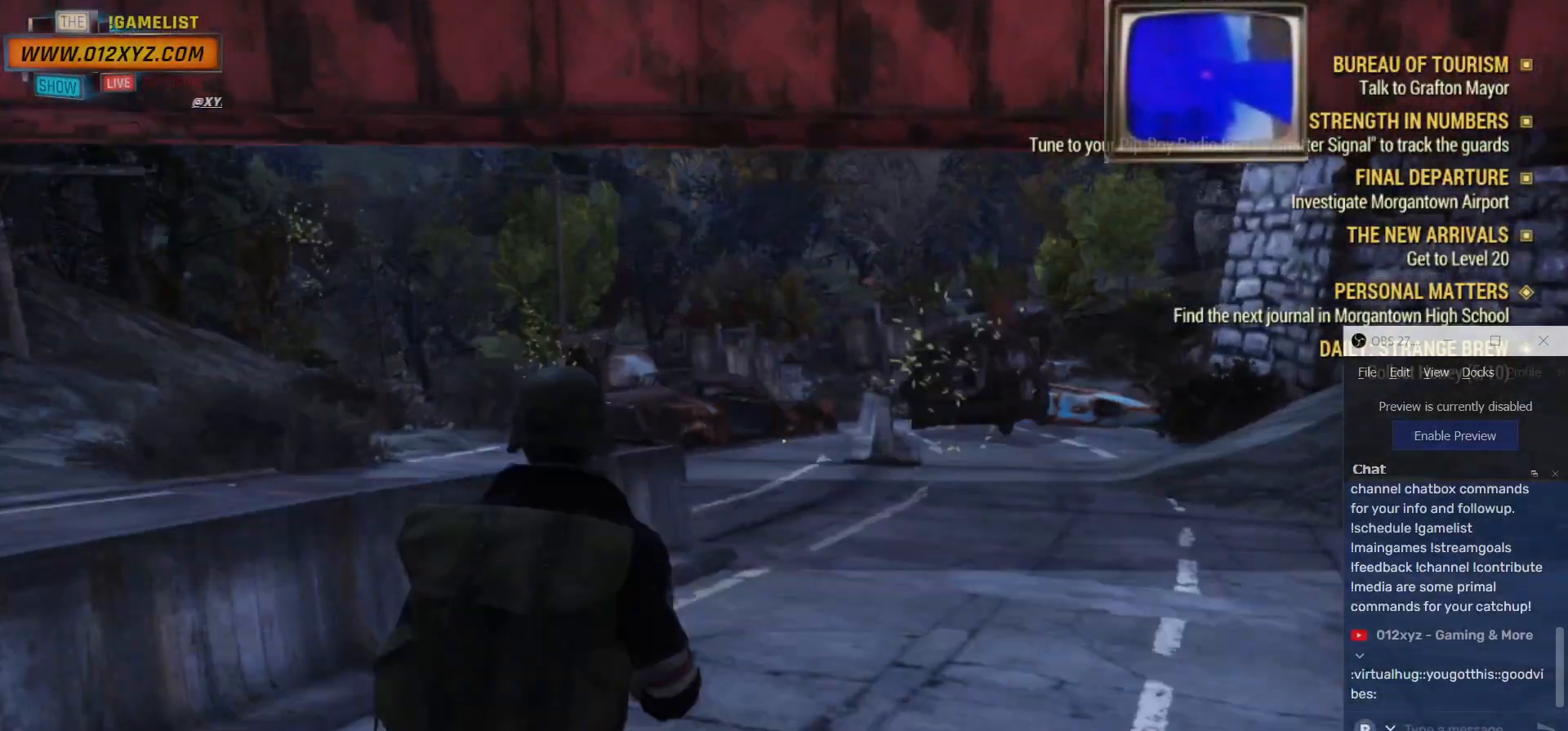
{"keys": [], "mouse": [], "events": [[234, "a", "up"], [267, "w", "up"]]}
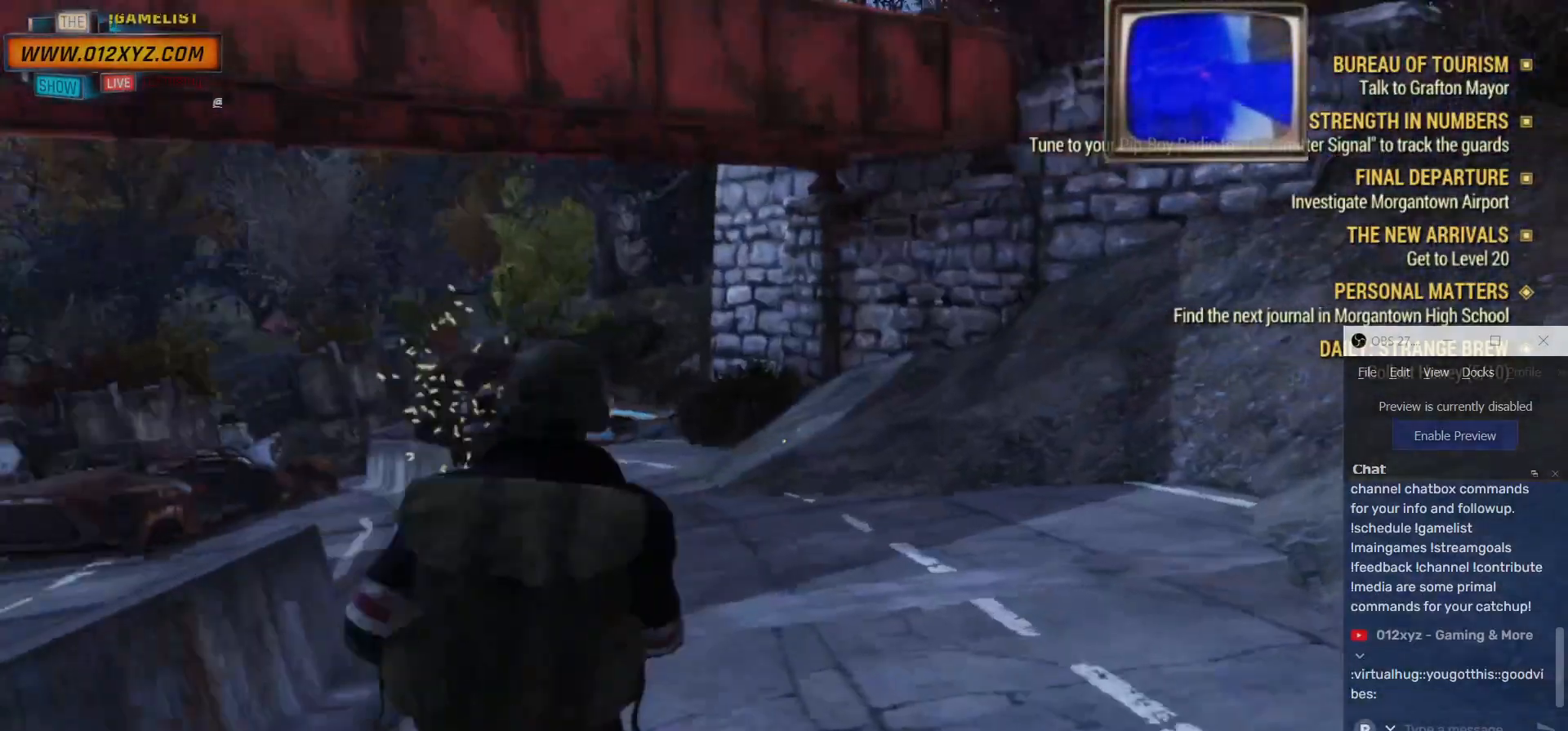
{"keys": ["d"], "mouse": [], "events": [[400, "d", "down"]]}
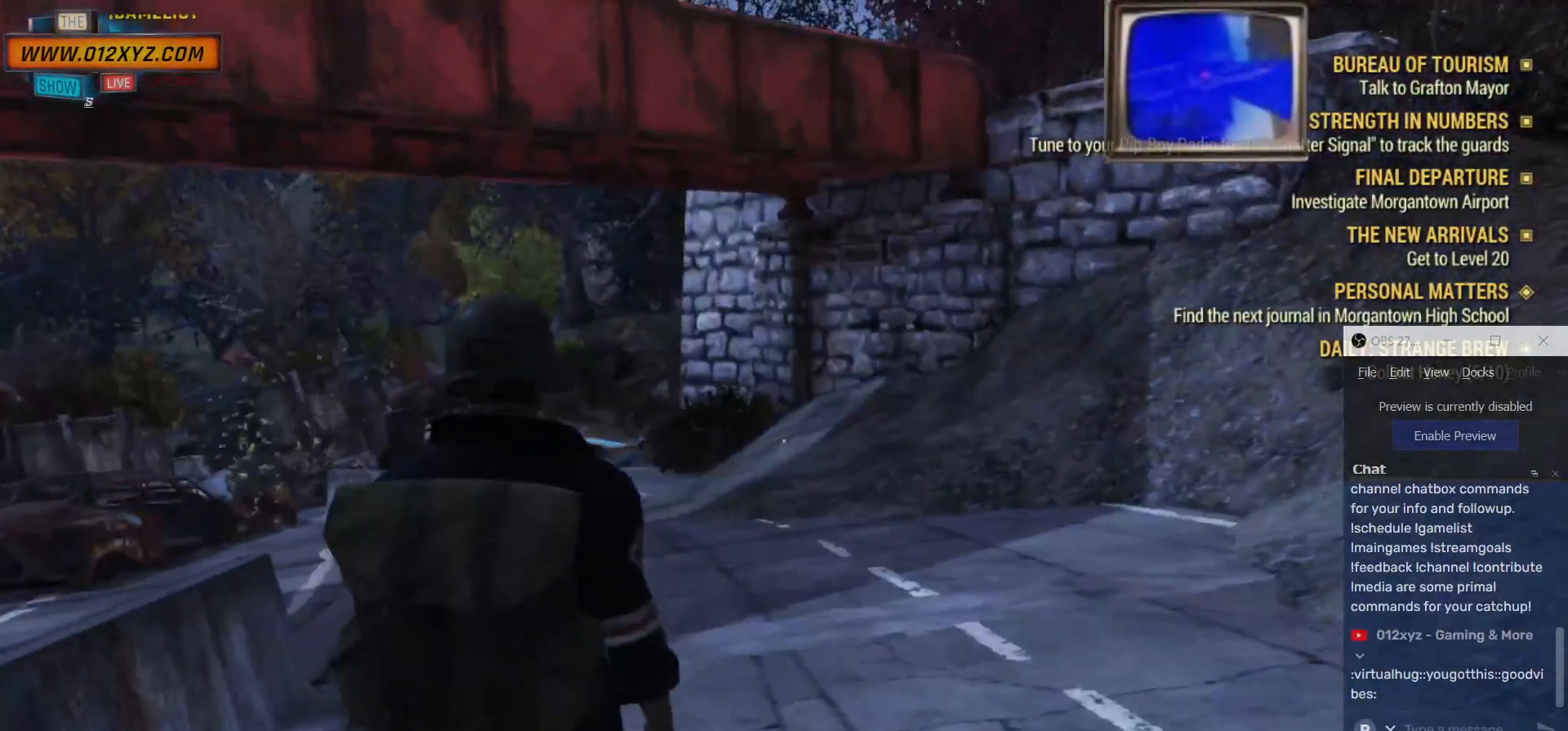
{"keys": ["a"], "mouse": [], "events": [[200, "d", "up"], [234, "a", "down"]]}
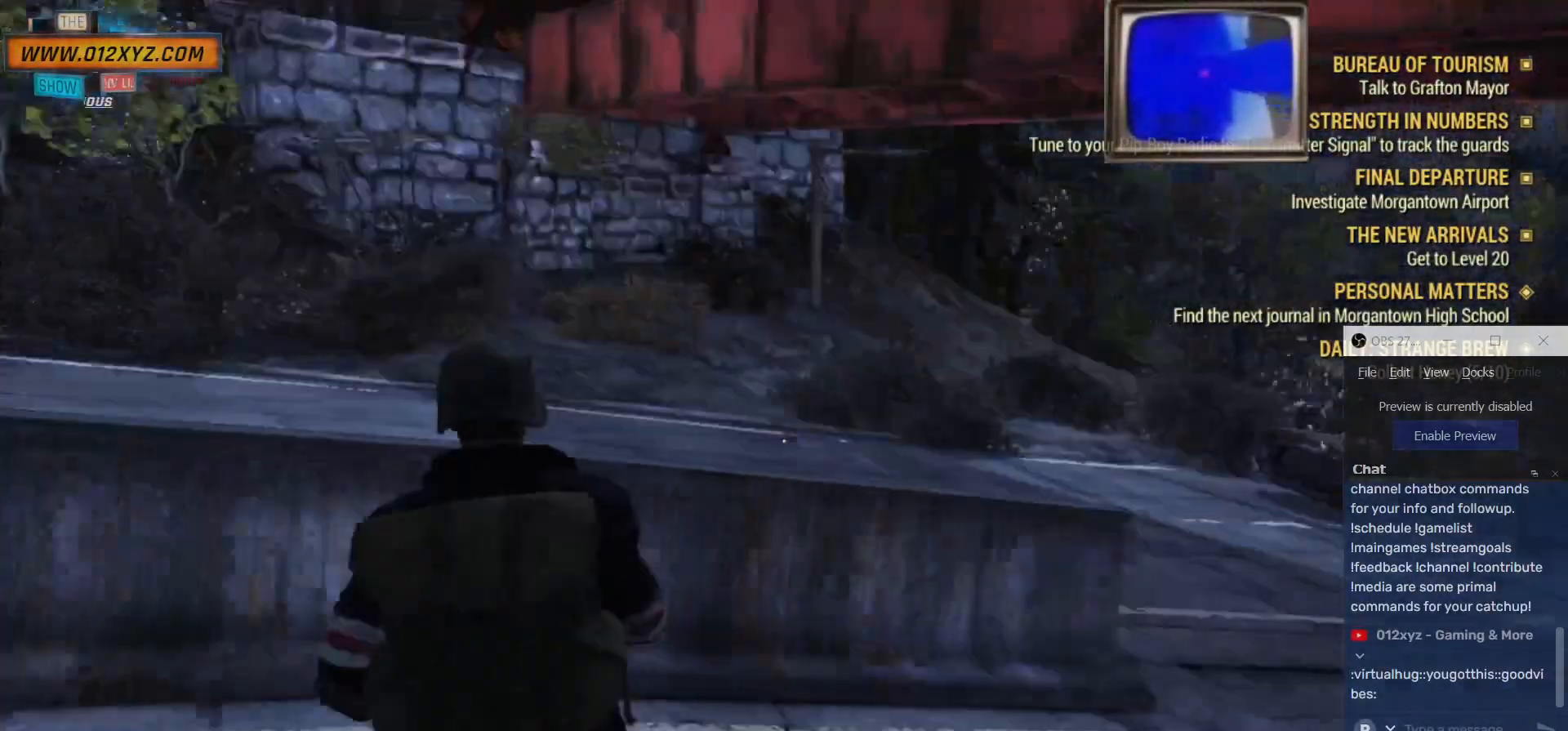
{"keys": ["a"], "mouse": [], "events": []}
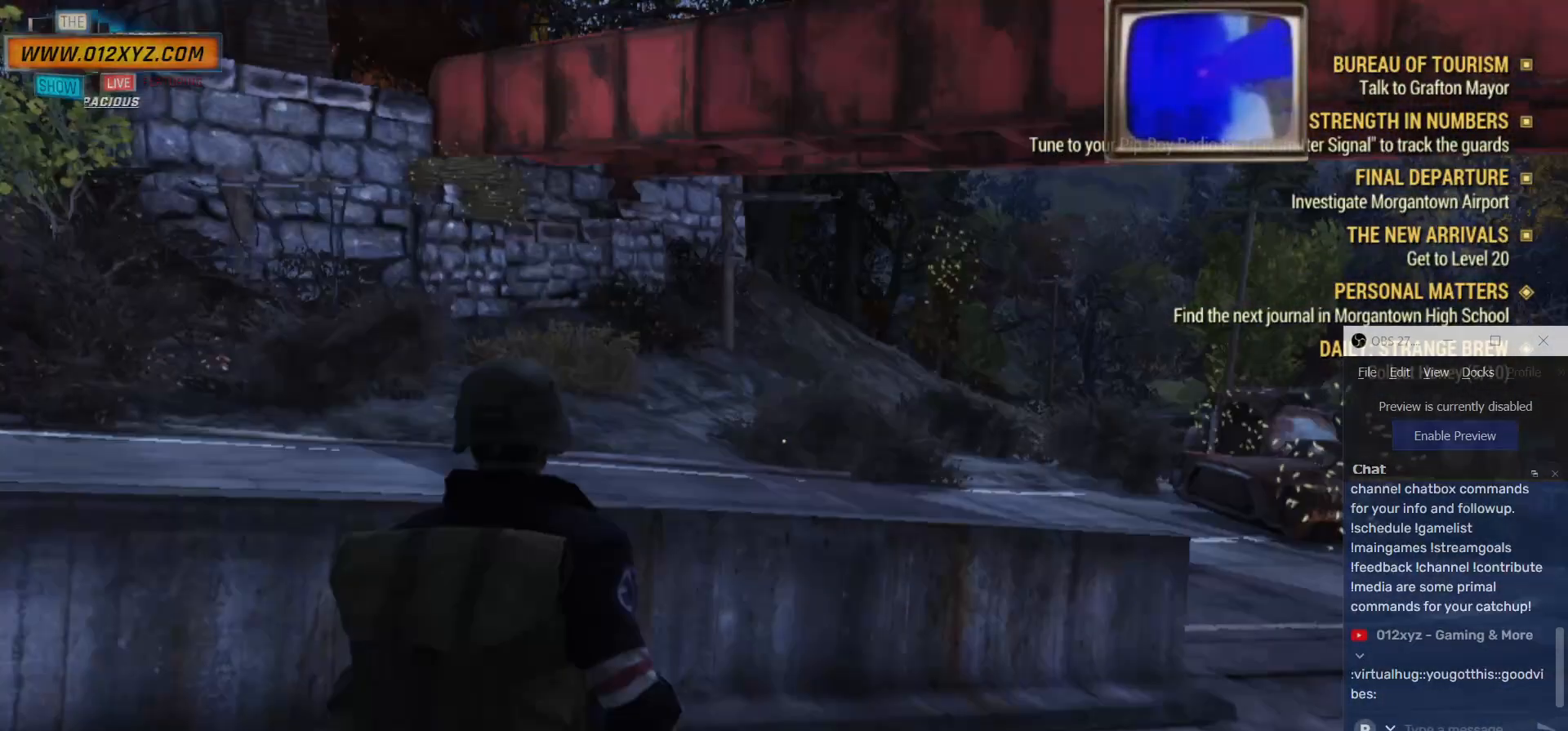
{"keys": ["a"], "mouse": [], "events": []}
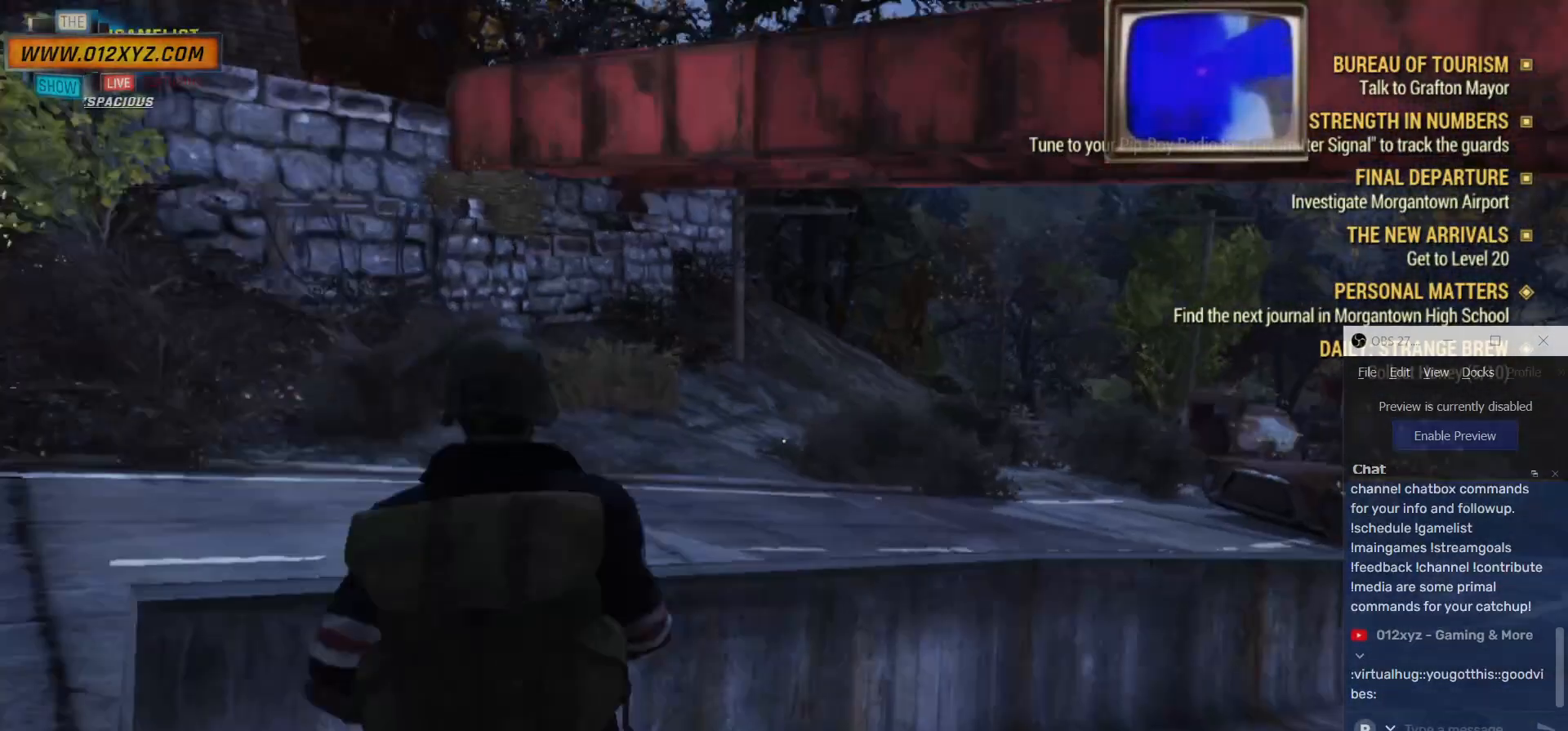
{"keys": ["a", "w"], "mouse": [], "events": [[434, "w", "down"]]}
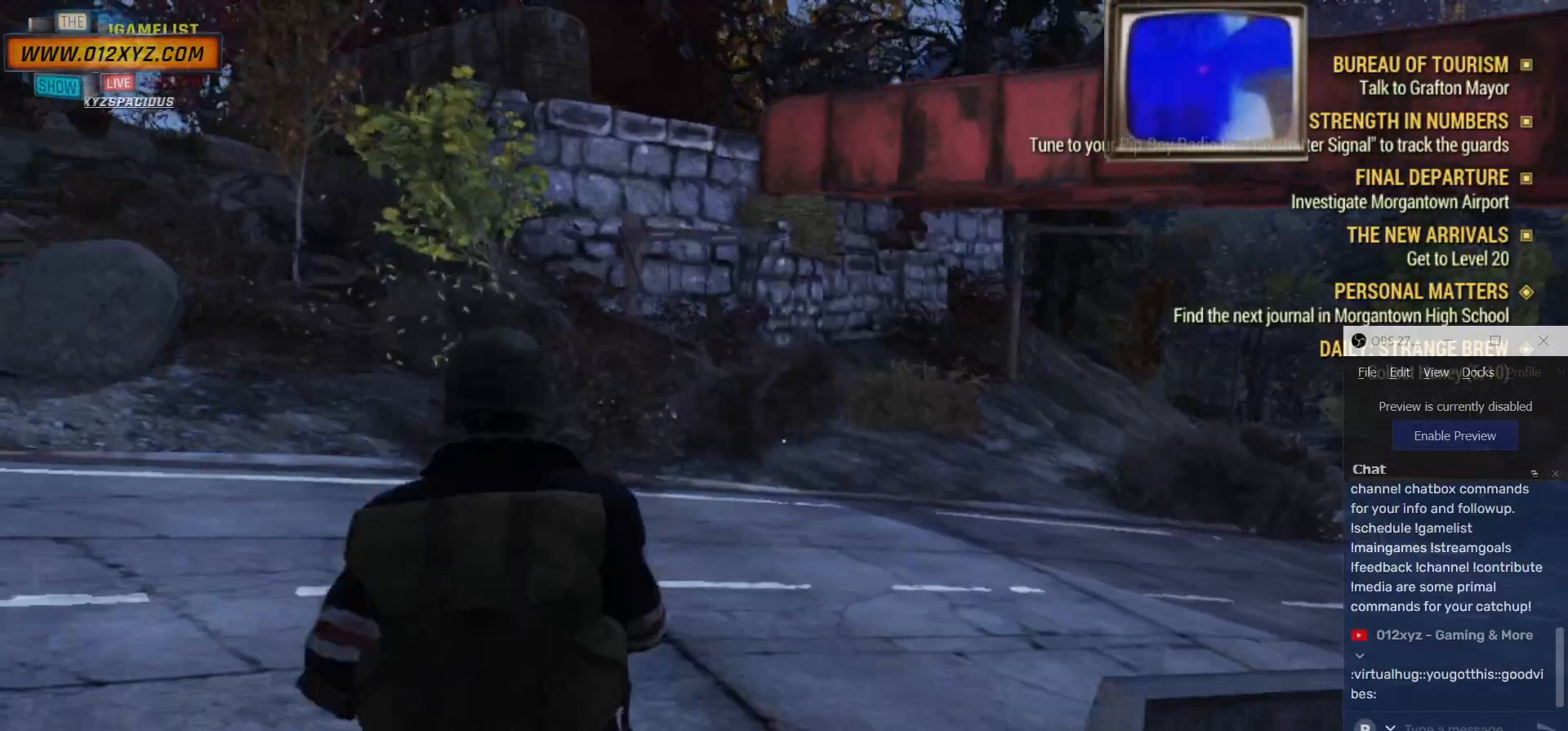
{"keys": ["w"], "mouse": [], "events": [[67, "a", "up"]]}
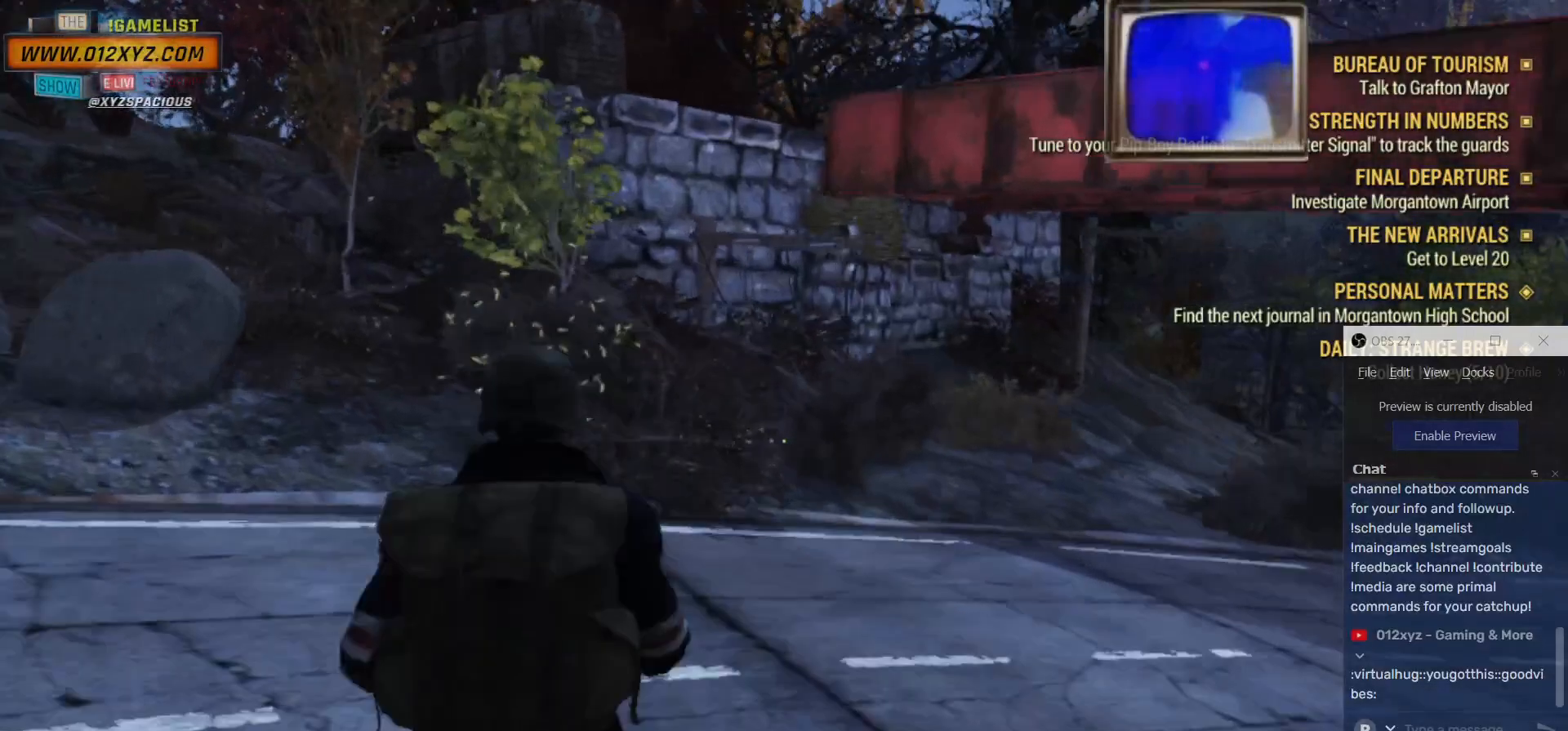
{"keys": ["d", "w"], "mouse": [], "events": [[200, "d", "down"]]}
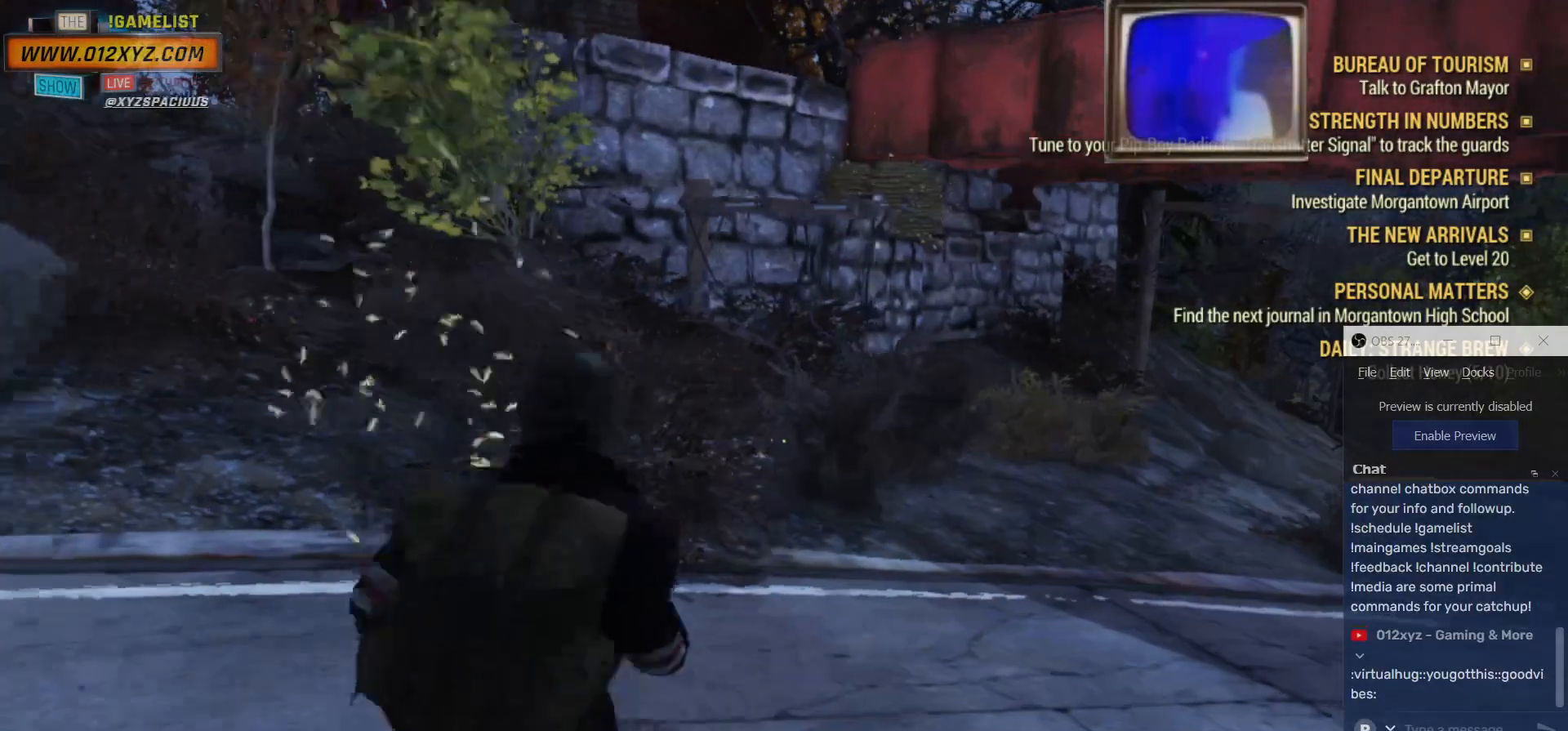
{"keys": ["d", "w"], "mouse": [], "events": []}